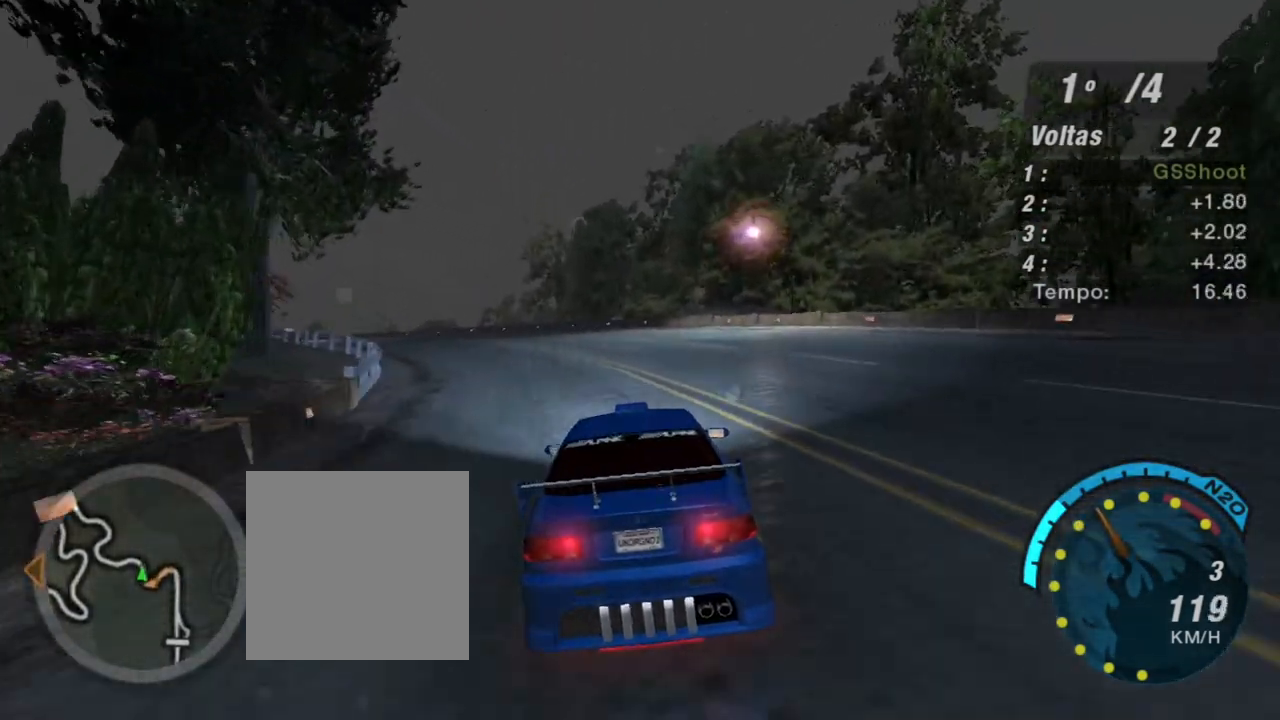
Gameplay with a controller (Xbox layout); each line is a JSON object with the inputs held at the frame after it. "events" lists button and stick changes between this image and that frame as [ms after this image, input, new state], when the widget could be followed in between.
{"buttons": ["R2"], "left_stick": "center", "right_stick": "center", "events": [[67, "left_stick", "left"], [334, "left_stick", "center"]]}
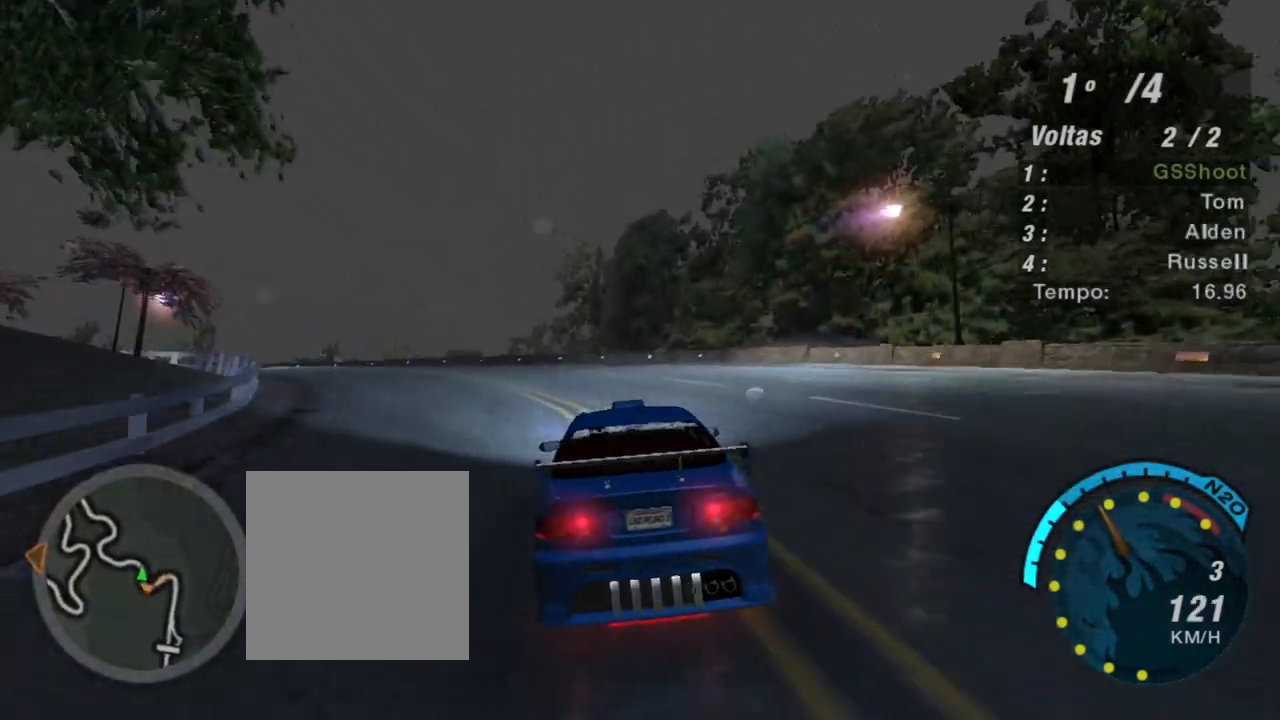
{"buttons": ["R2"], "left_stick": "left", "right_stick": "center", "events": [[33, "left_stick", "up-left"], [434, "left_stick", "left"]]}
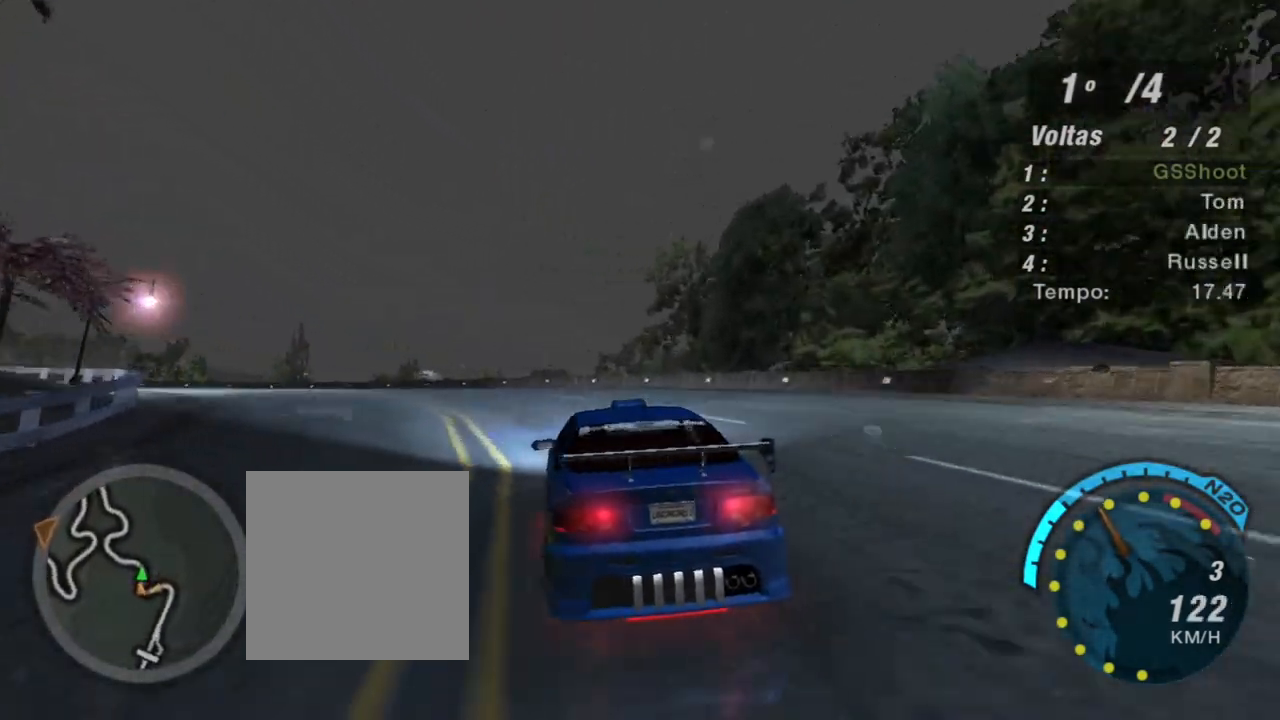
{"buttons": ["R2"], "left_stick": "left", "right_stick": "center", "events": [[267, "left_stick", "center"], [434, "left_stick", "left"]]}
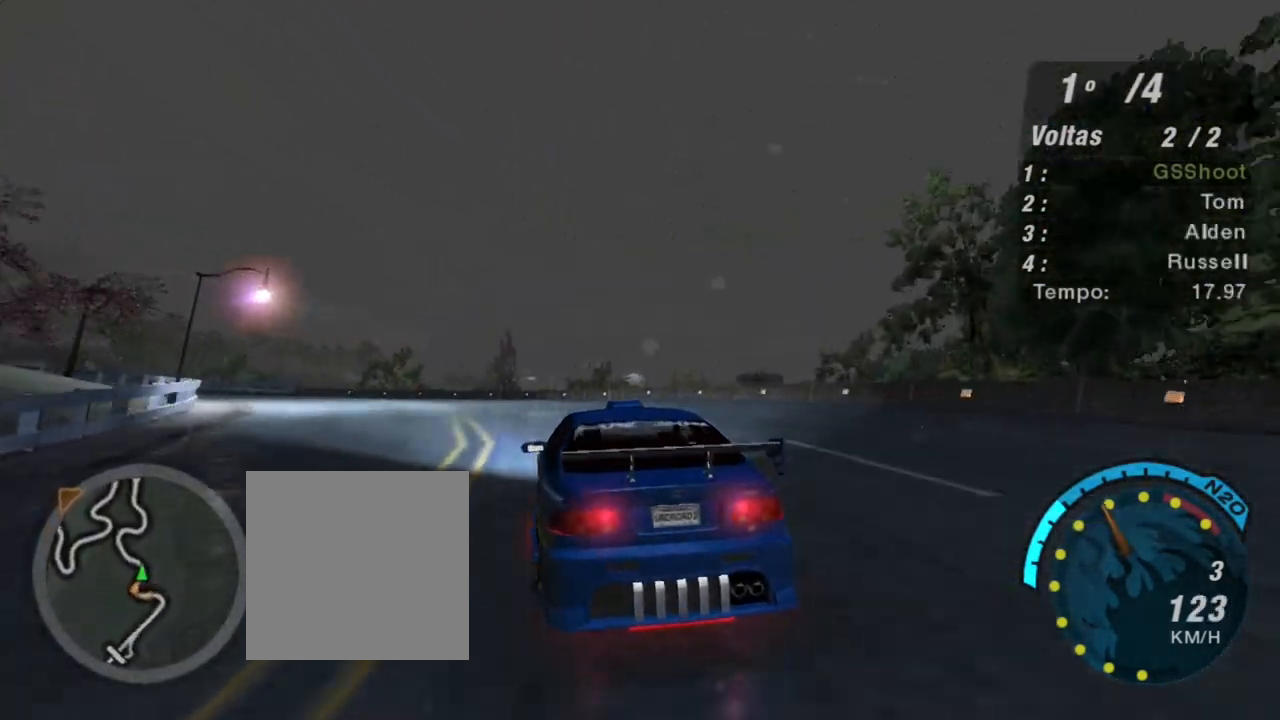
{"buttons": ["R2"], "left_stick": "up-left", "right_stick": "center", "events": [[267, "left_stick", "up-left"]]}
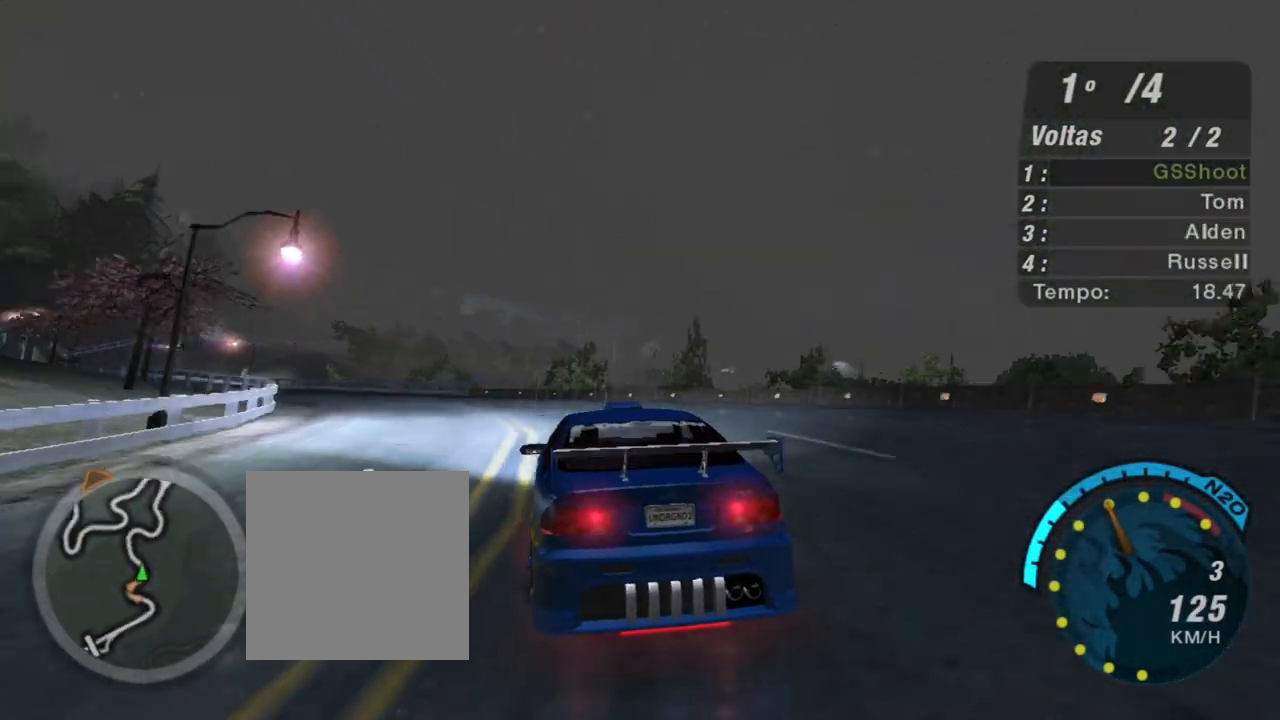
{"buttons": ["R2"], "left_stick": "up-left", "right_stick": "center", "events": []}
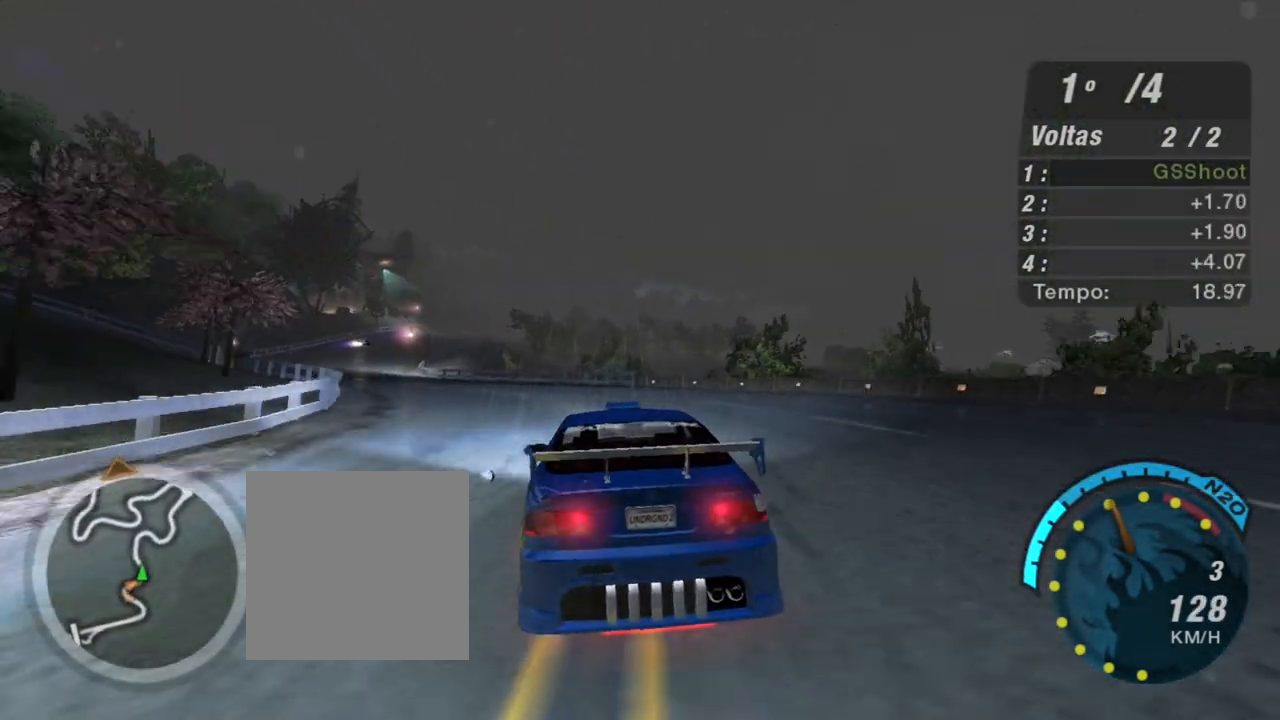
{"buttons": ["R2"], "left_stick": "up-left", "right_stick": "center", "events": []}
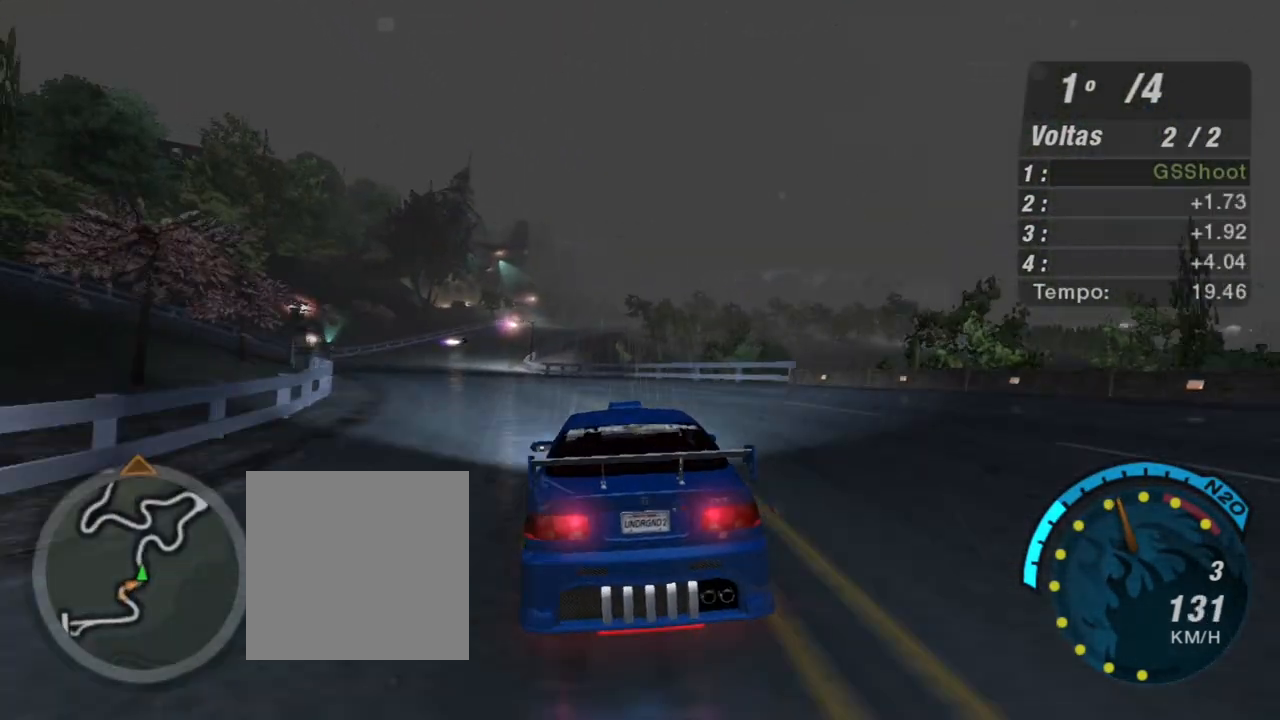
{"buttons": ["R2"], "left_stick": "center", "right_stick": "center", "events": [[301, "left_stick", "center"]]}
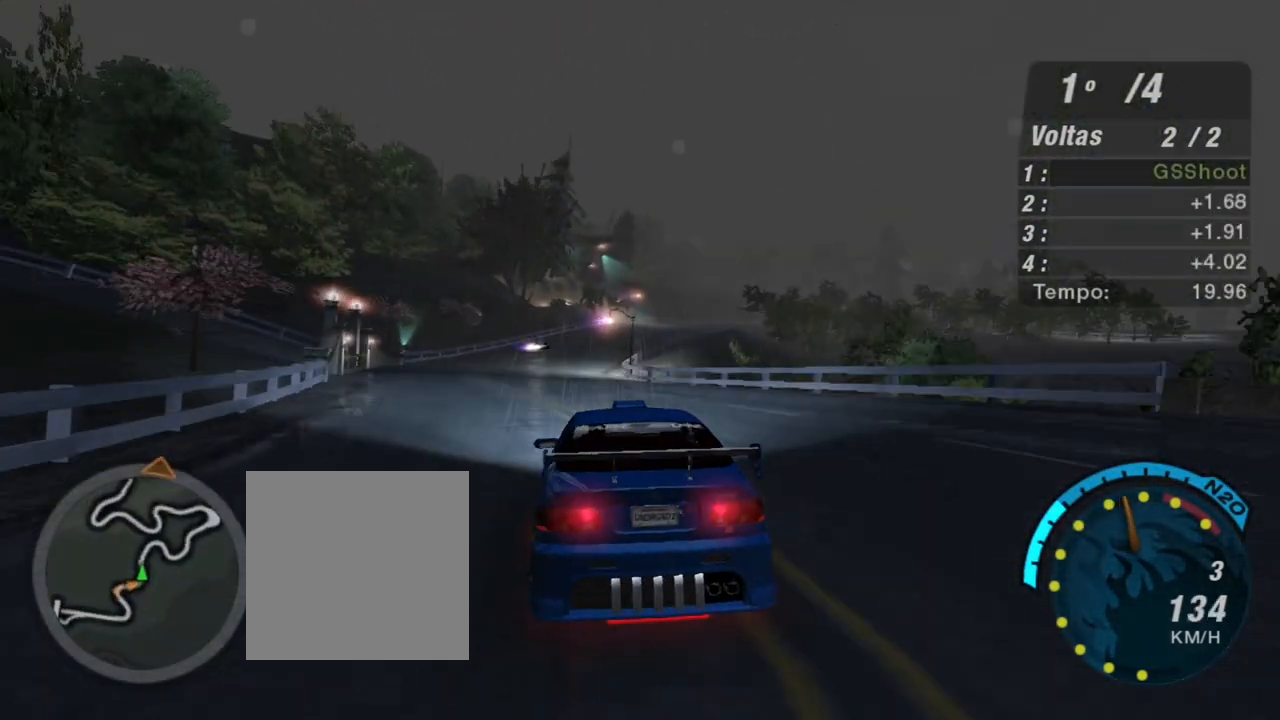
{"buttons": ["R2"], "left_stick": "center", "right_stick": "center", "events": [[67, "left_stick", "left"], [133, "left_stick", "up-left"], [300, "left_stick", "center"]]}
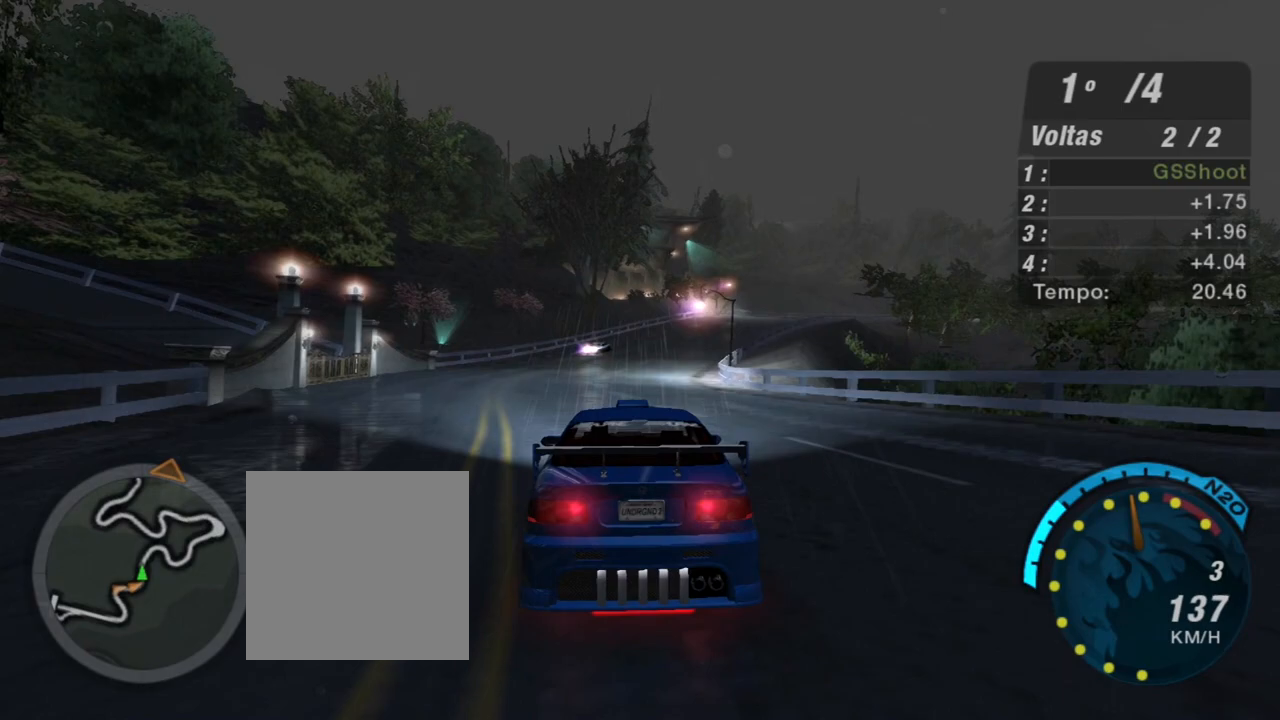
{"buttons": ["R2"], "left_stick": "left", "right_stick": "center", "events": [[100, "left_stick", "left"], [234, "left_stick", "center"], [501, "left_stick", "left"]]}
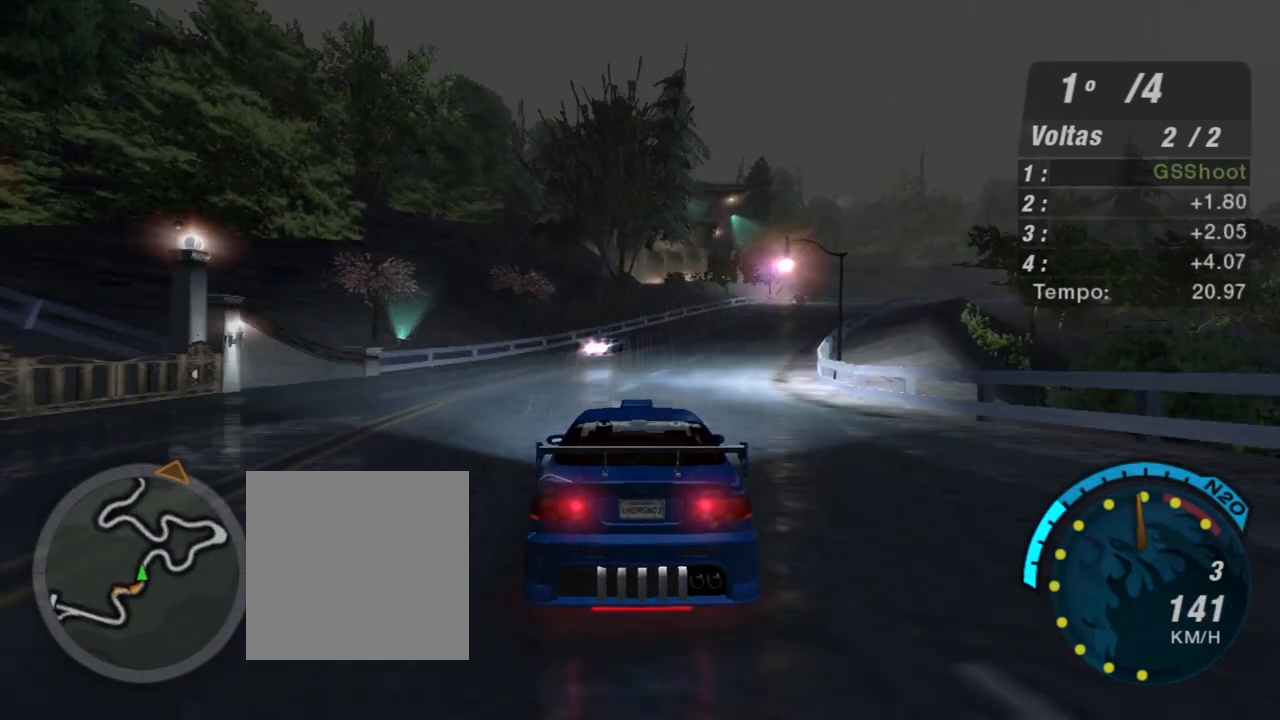
{"buttons": ["R2"], "left_stick": "right", "right_stick": "center", "events": [[200, "left_stick", "center"], [467, "left_stick", "right"]]}
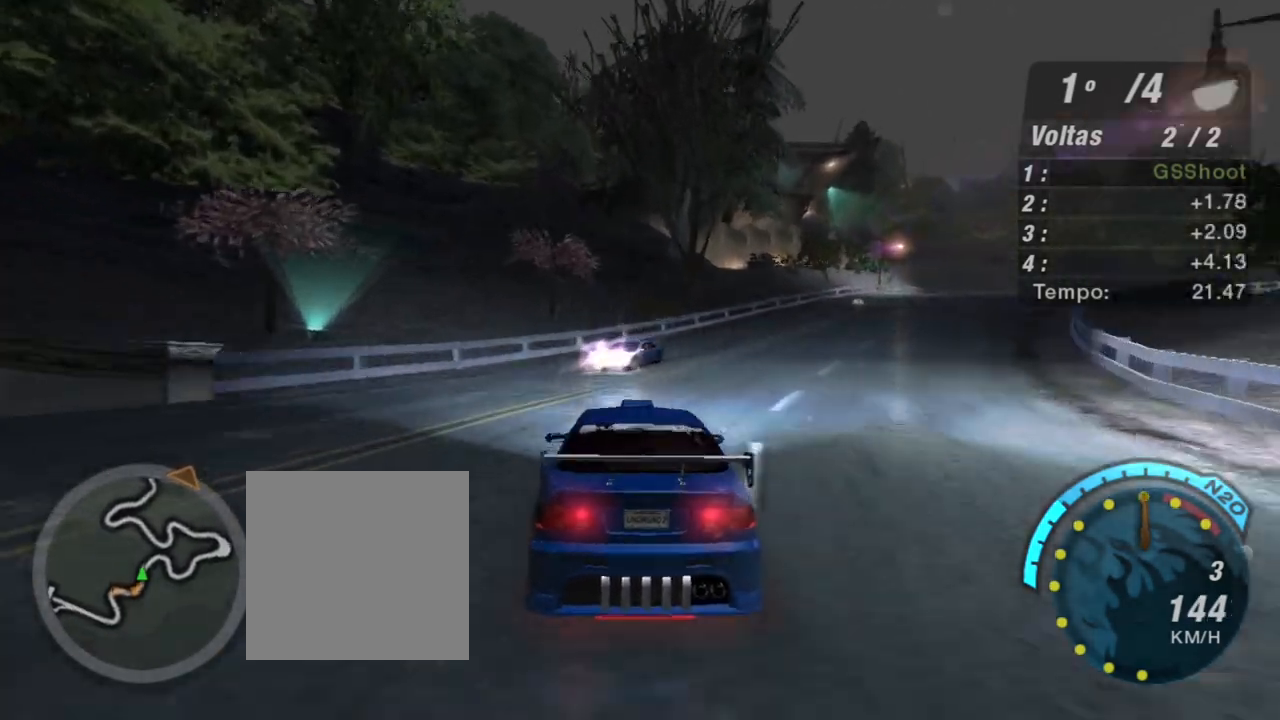
{"buttons": ["R2"], "left_stick": "right", "right_stick": "center", "events": []}
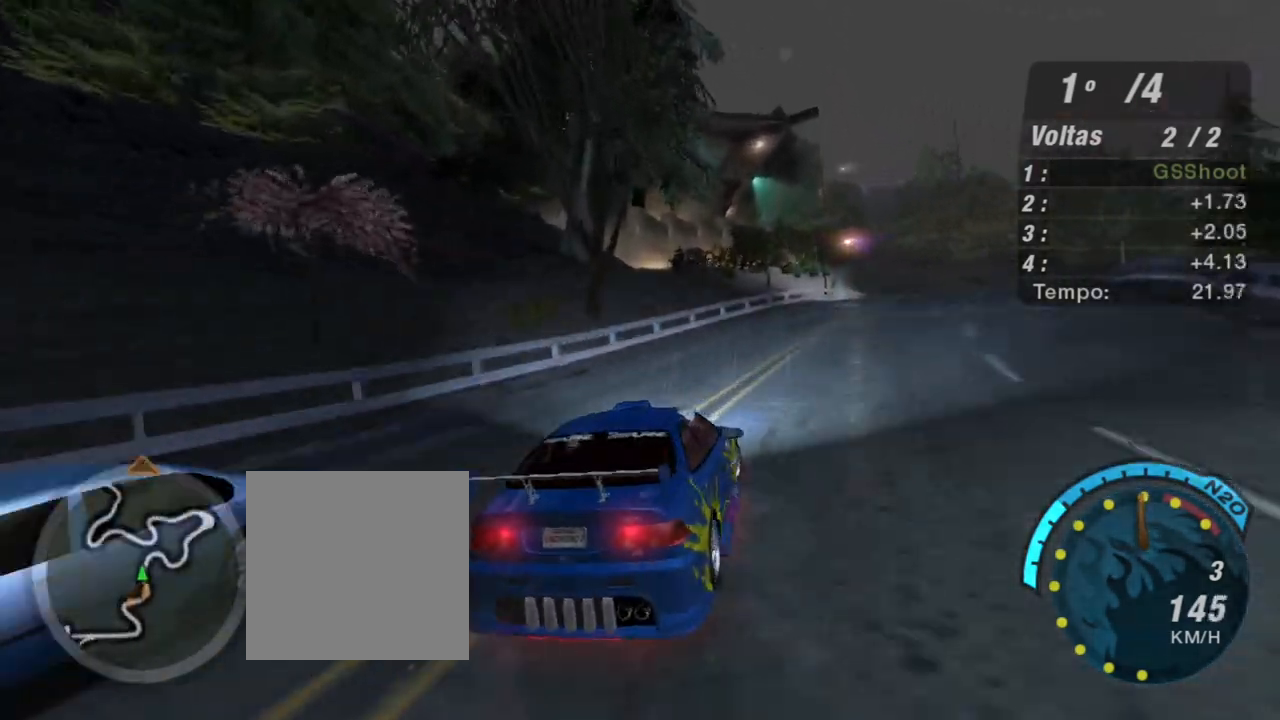
{"buttons": ["R2"], "left_stick": "center", "right_stick": "center", "events": [[300, "left_stick", "center"]]}
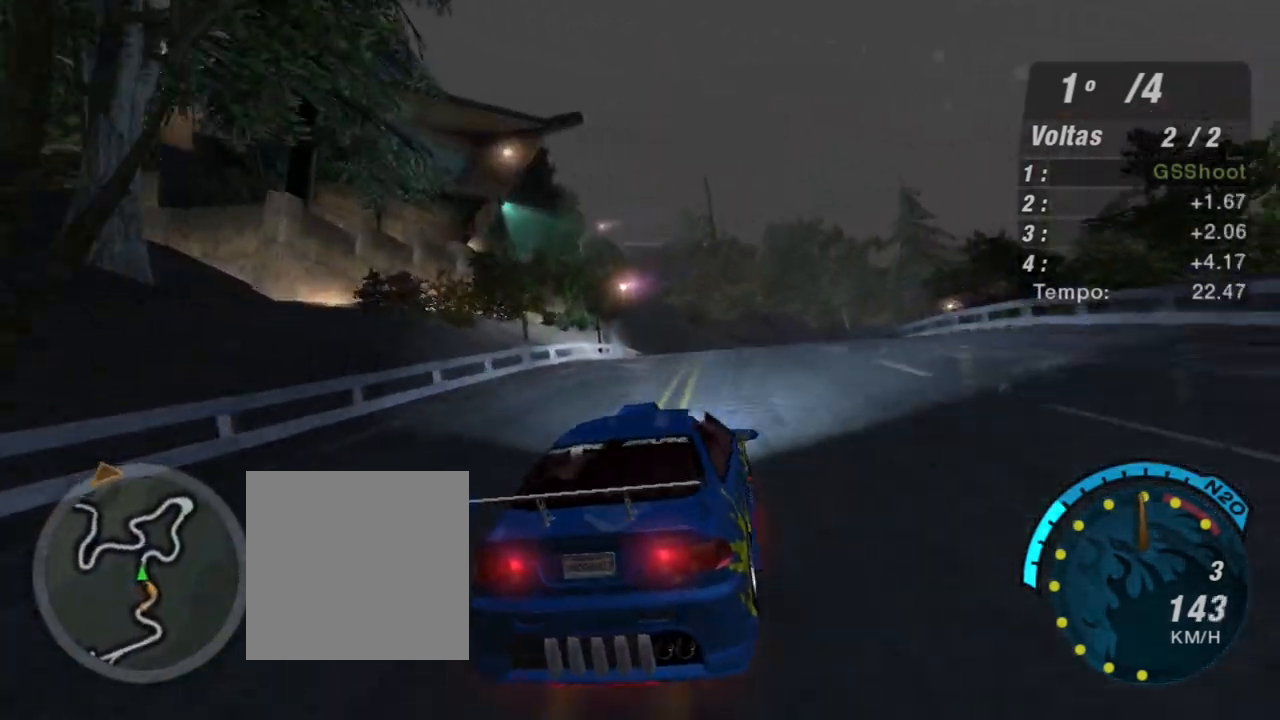
{"buttons": ["R2"], "left_stick": "center", "right_stick": "center", "events": [[67, "left_stick", "right"], [334, "left_stick", "center"]]}
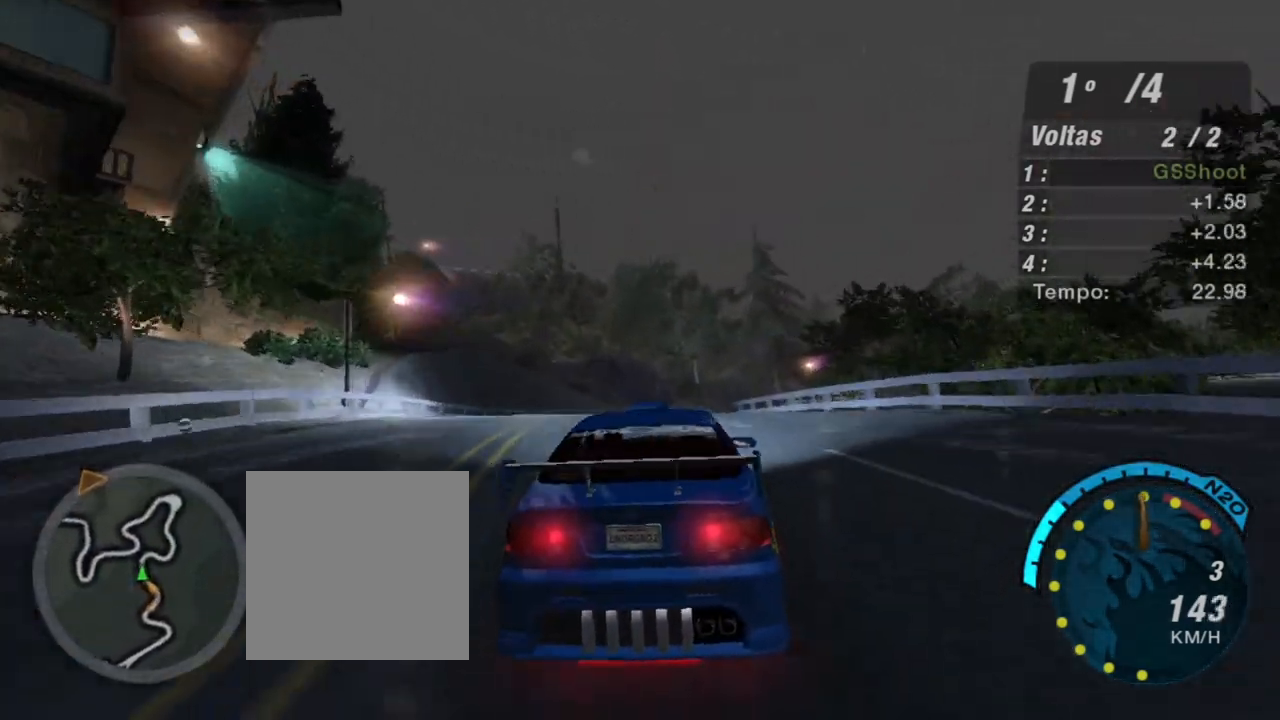
{"buttons": ["R2"], "left_stick": "center", "right_stick": "center", "events": [[33, "left_stick", "left"], [200, "left_stick", "center"]]}
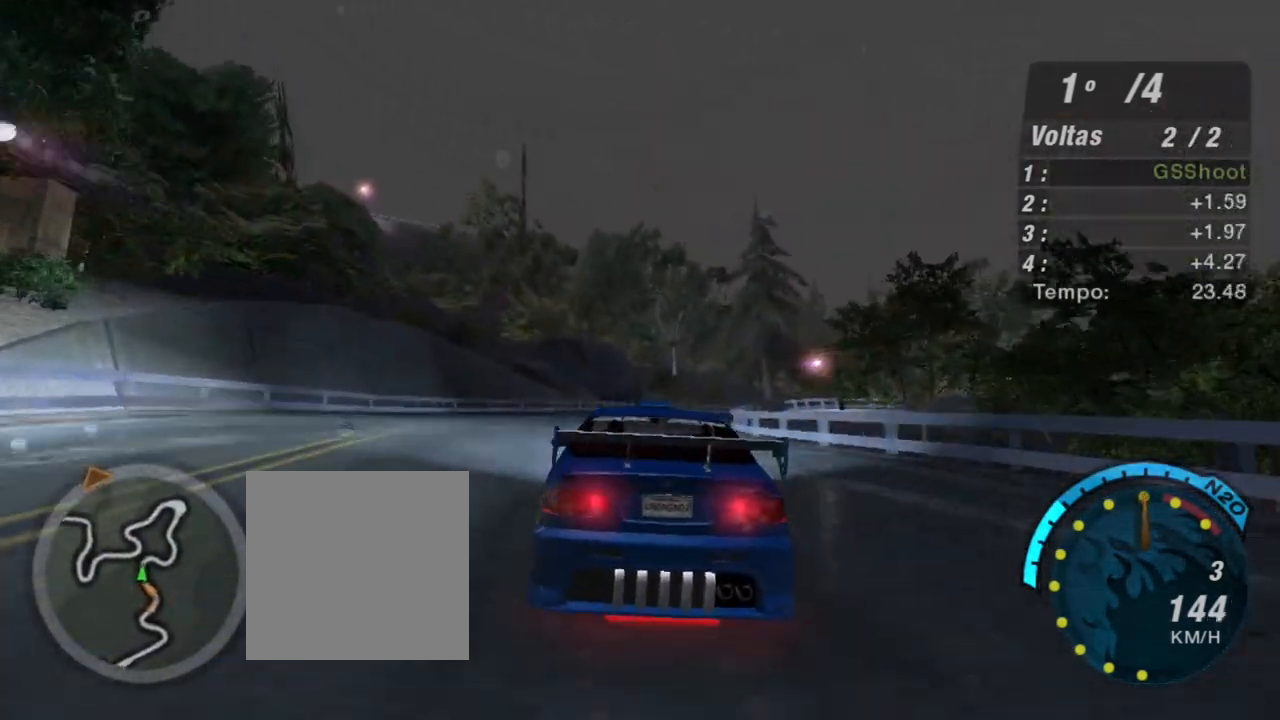
{"buttons": ["R2"], "left_stick": "right", "right_stick": "center", "events": [[367, "left_stick", "right"]]}
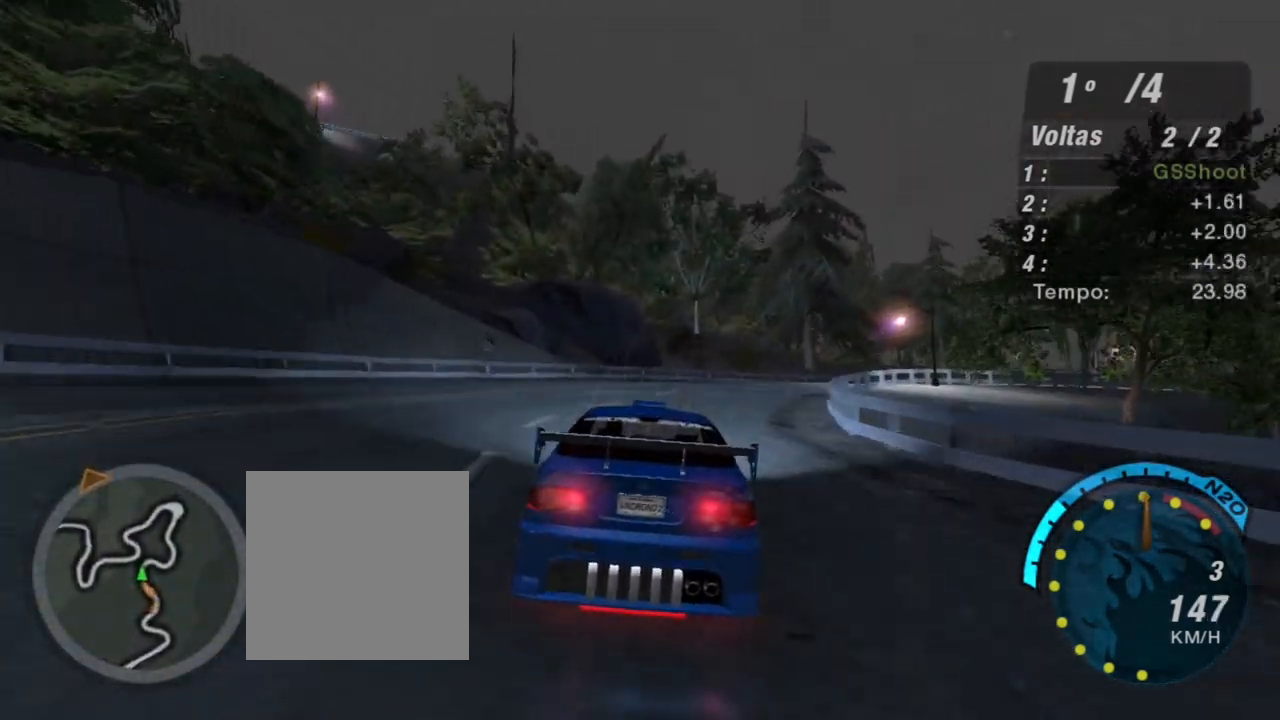
{"buttons": ["R2"], "left_stick": "up-right", "right_stick": "center", "events": [[167, "left_stick", "up-right"]]}
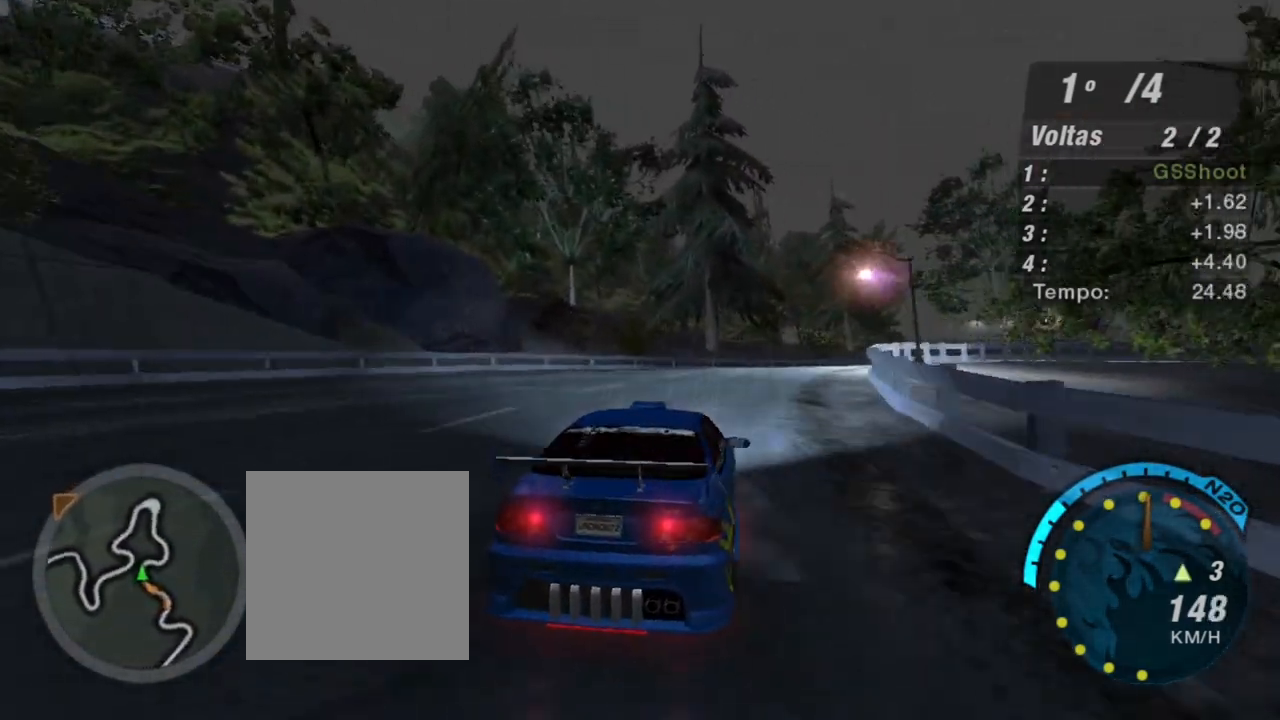
{"buttons": ["R2"], "left_stick": "up-right", "right_stick": "center", "events": []}
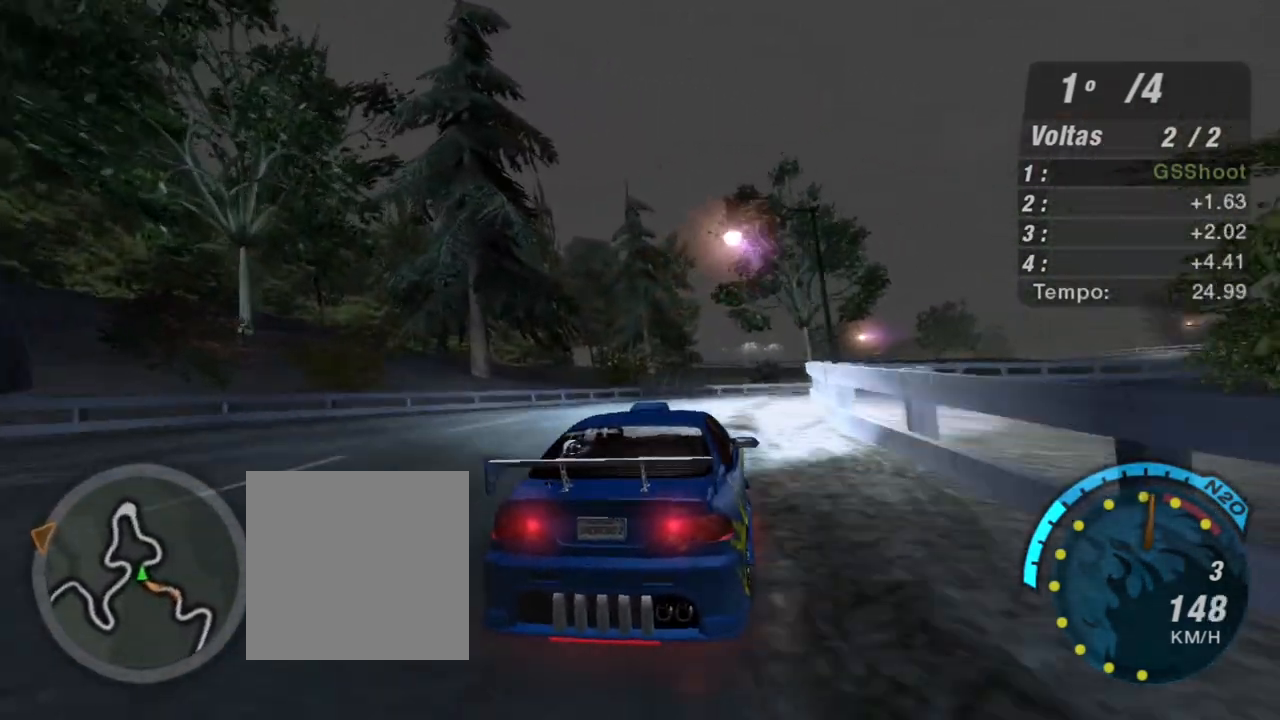
{"buttons": ["R2"], "left_stick": "right", "right_stick": "center", "events": [[33, "left_stick", "center"], [233, "left_stick", "right"]]}
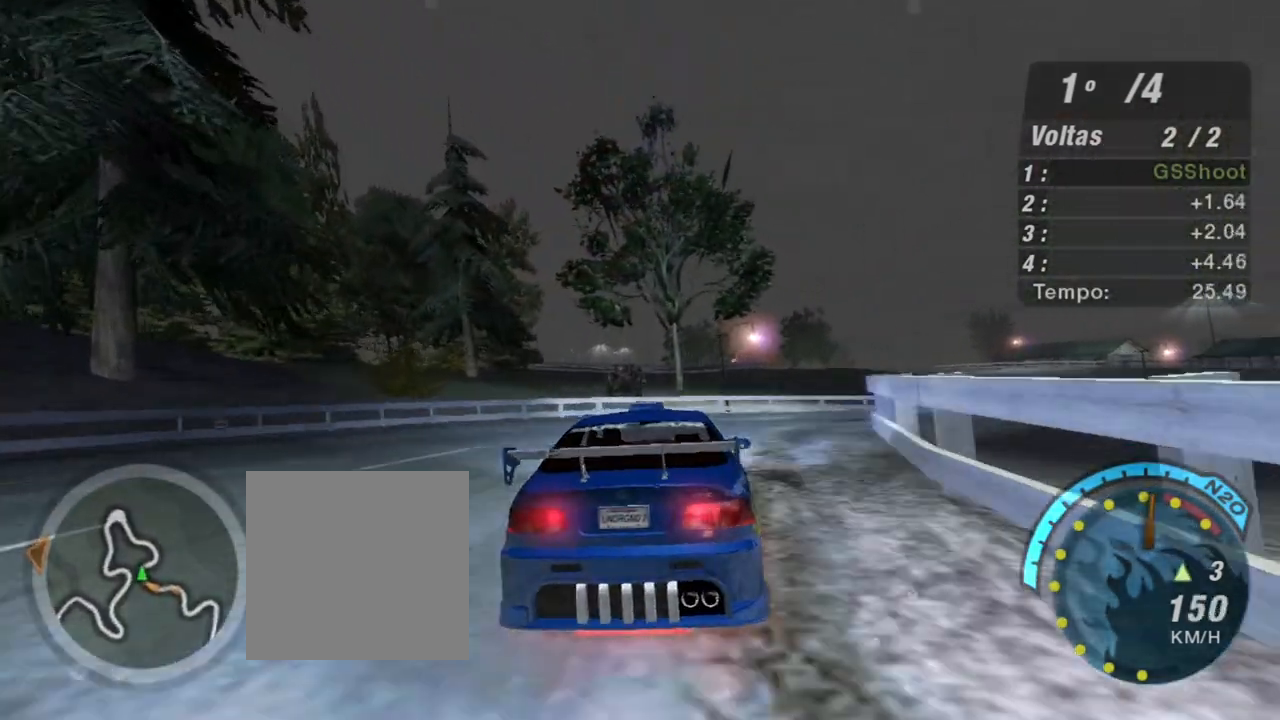
{"buttons": ["R2"], "left_stick": "right", "right_stick": "center", "events": []}
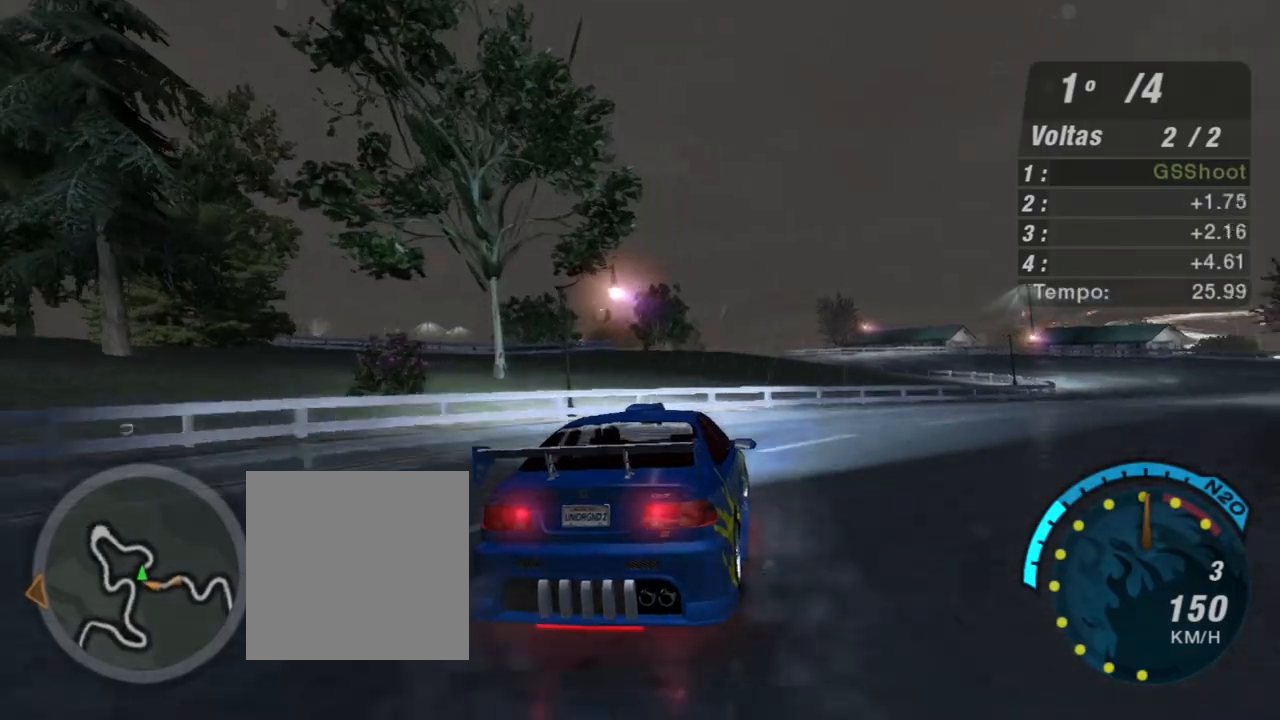
{"buttons": ["R2"], "left_stick": "right", "right_stick": "center", "events": []}
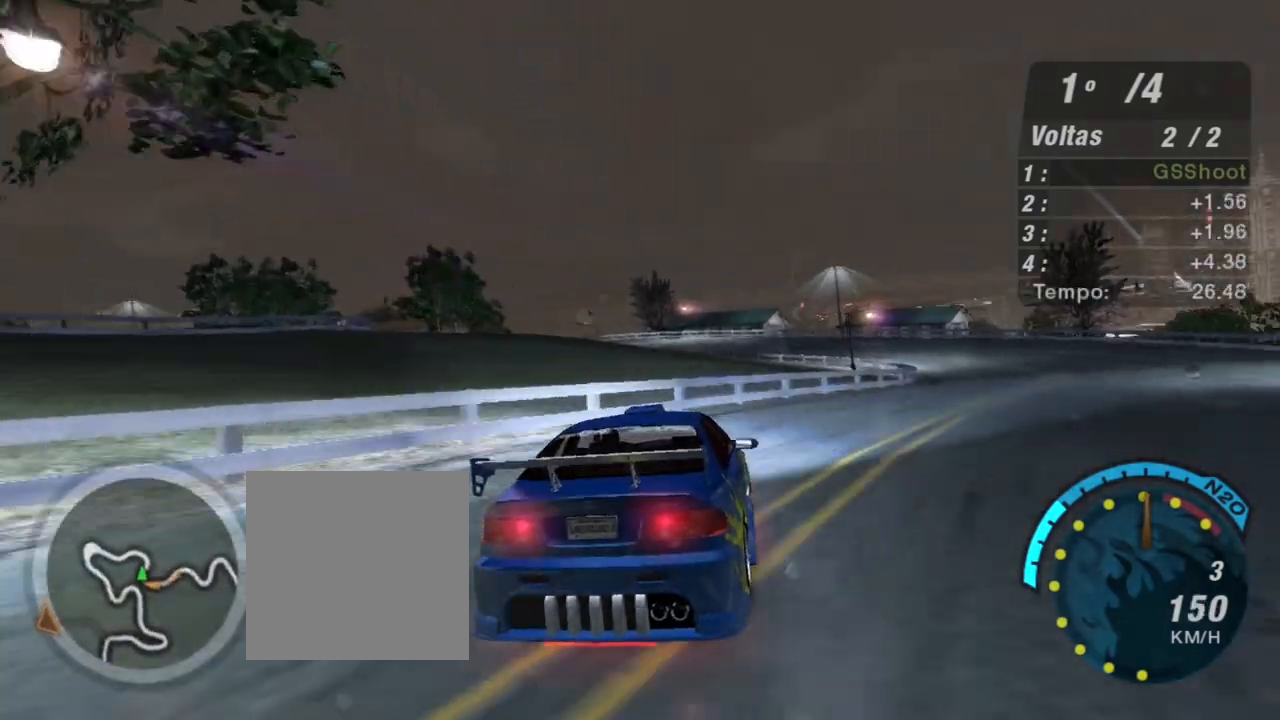
{"buttons": ["R2"], "left_stick": "right", "right_stick": "center", "events": []}
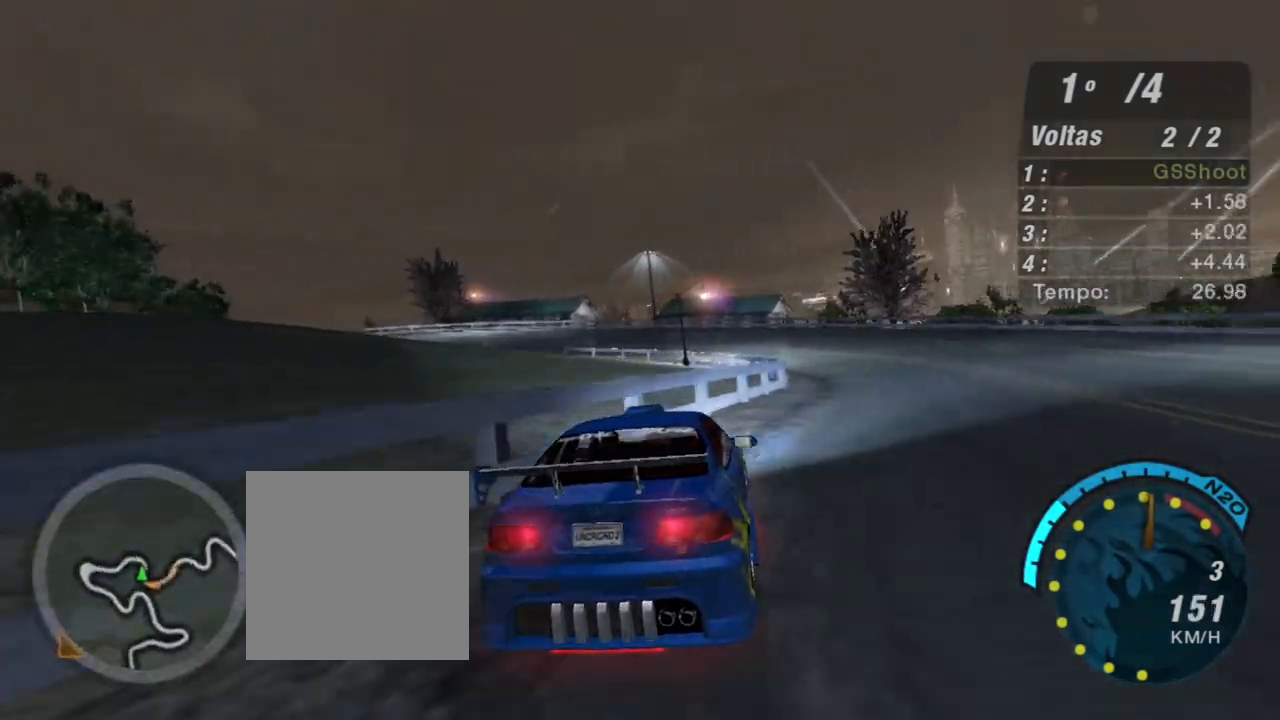
{"buttons": ["R2"], "left_stick": "up-left", "right_stick": "center", "events": [[167, "left_stick", "up"], [300, "left_stick", "up-left"]]}
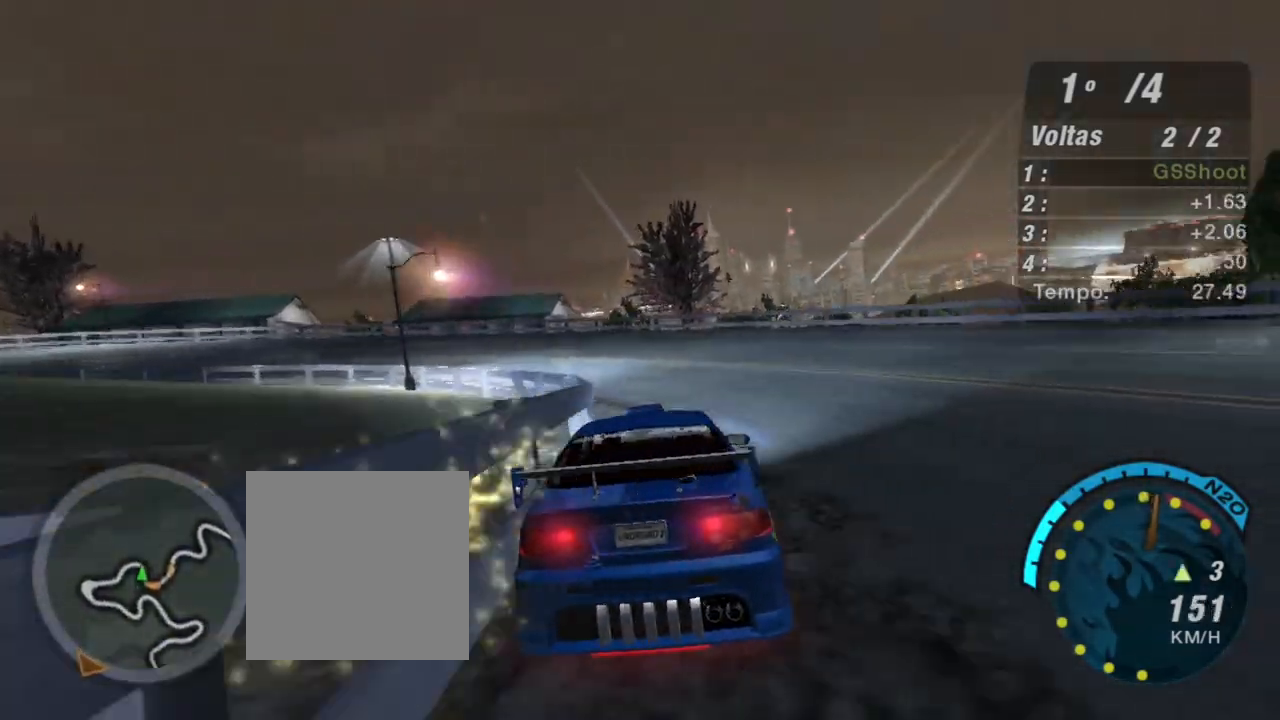
{"buttons": ["R2"], "left_stick": "left", "right_stick": "center", "events": [[67, "left_stick", "left"]]}
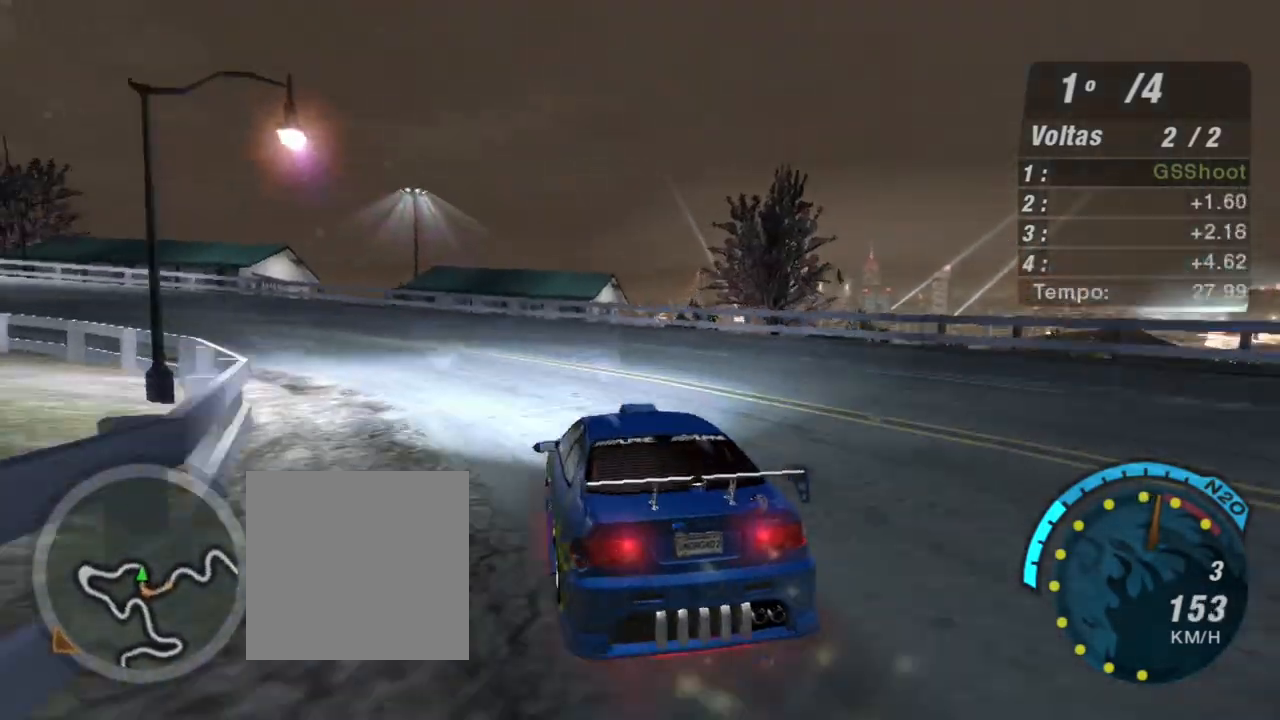
{"buttons": ["R2"], "left_stick": "left", "right_stick": "center", "events": [[67, "R2", "up"], [267, "L2", "down"], [400, "L2", "up"], [467, "R2", "down"]]}
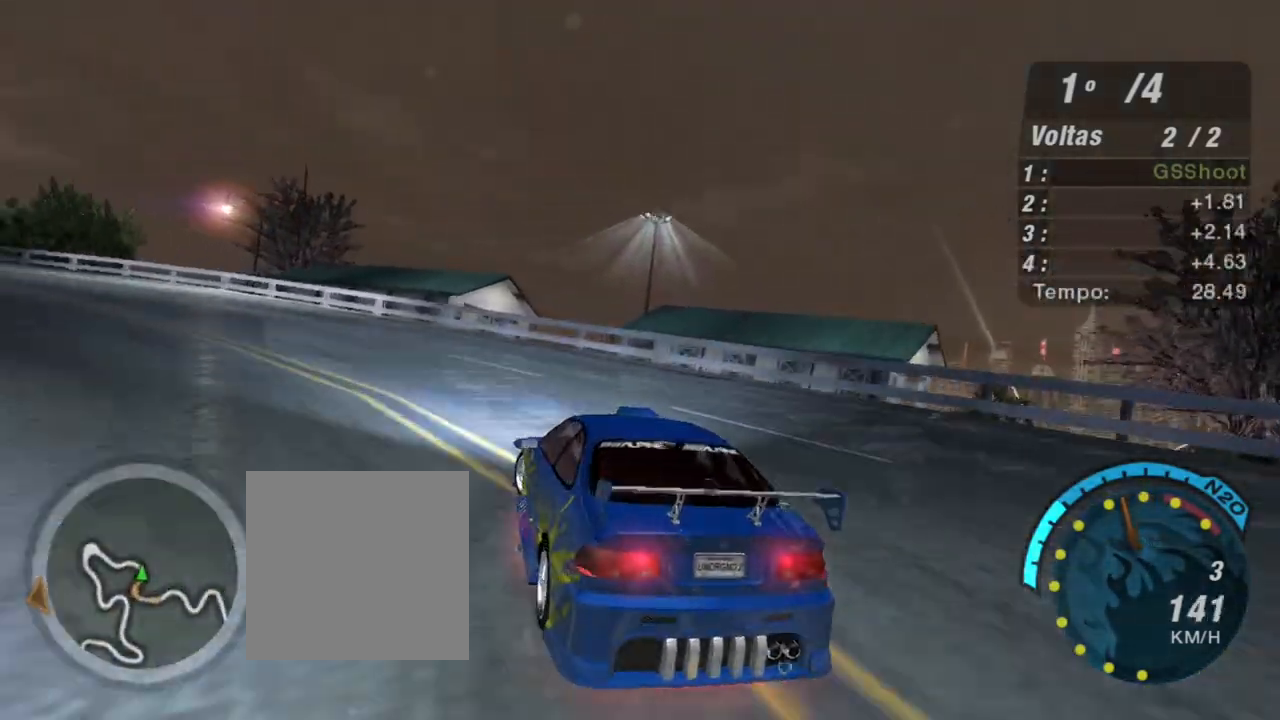
{"buttons": ["R2"], "left_stick": "left", "right_stick": "center", "events": [[201, "R2", "up"], [401, "R2", "down"]]}
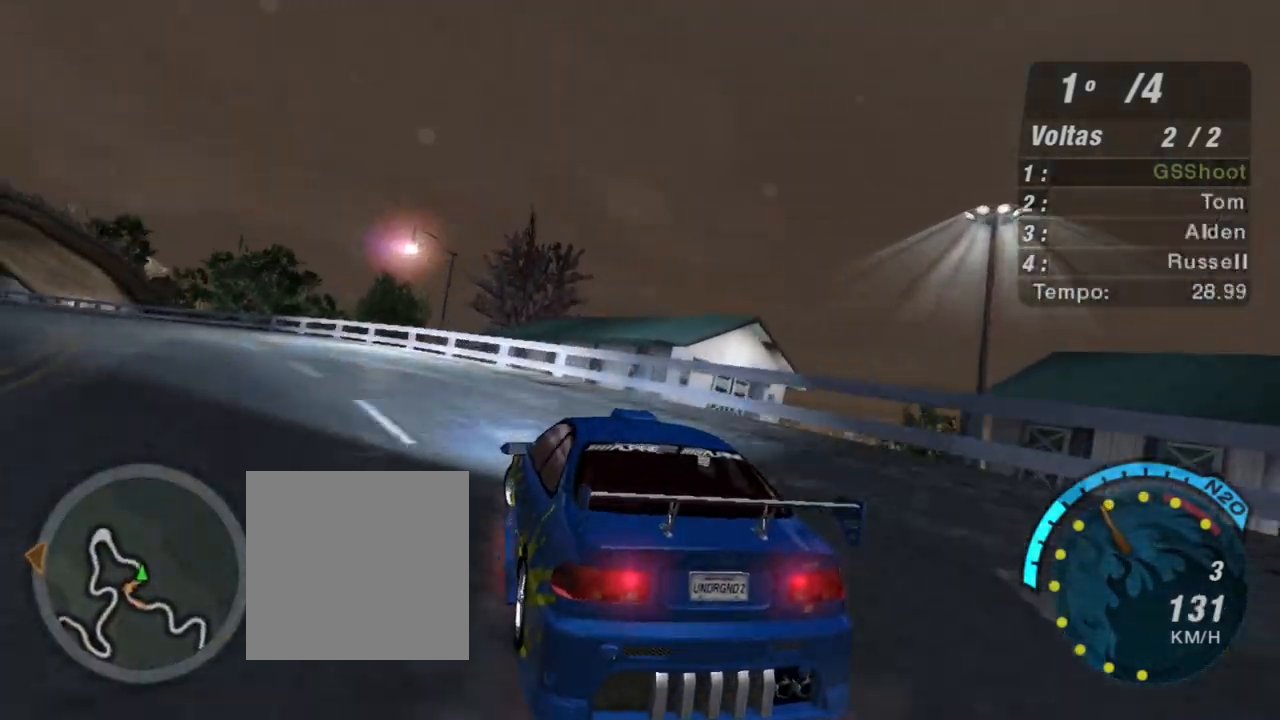
{"buttons": ["R2"], "left_stick": "left", "right_stick": "center", "events": []}
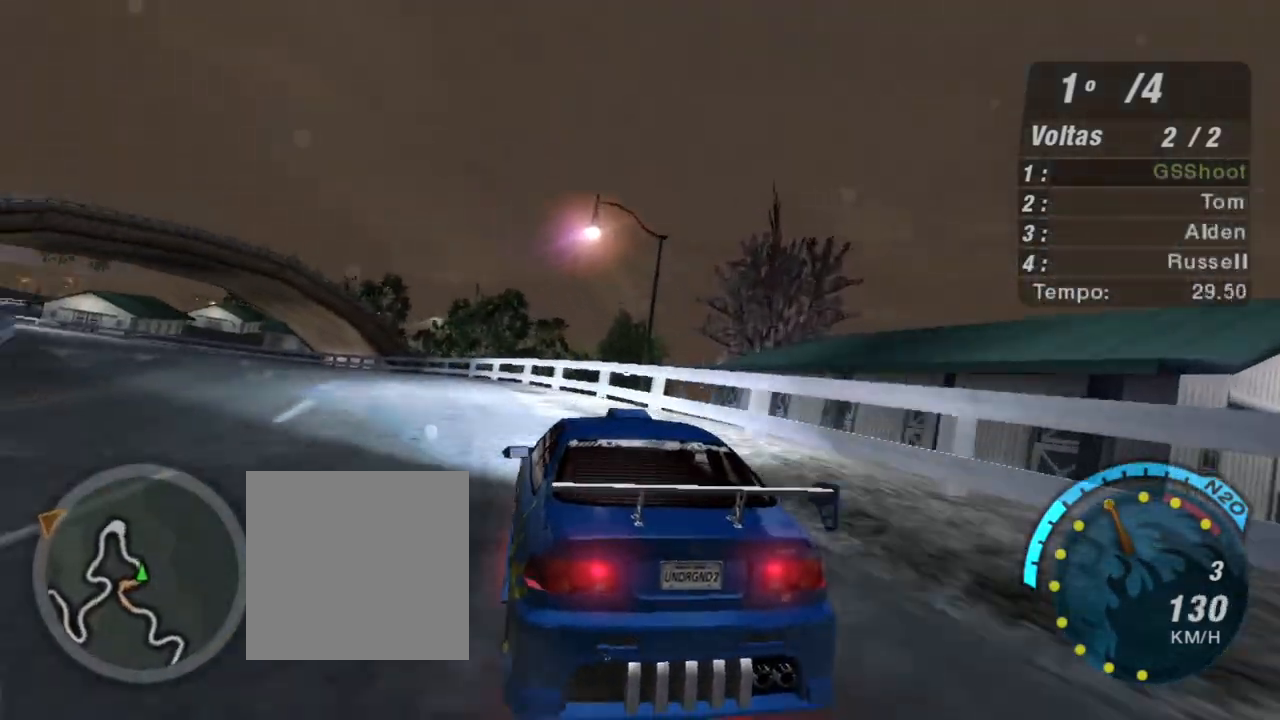
{"buttons": ["R2"], "left_stick": "center", "right_stick": "center", "events": [[301, "left_stick", "center"]]}
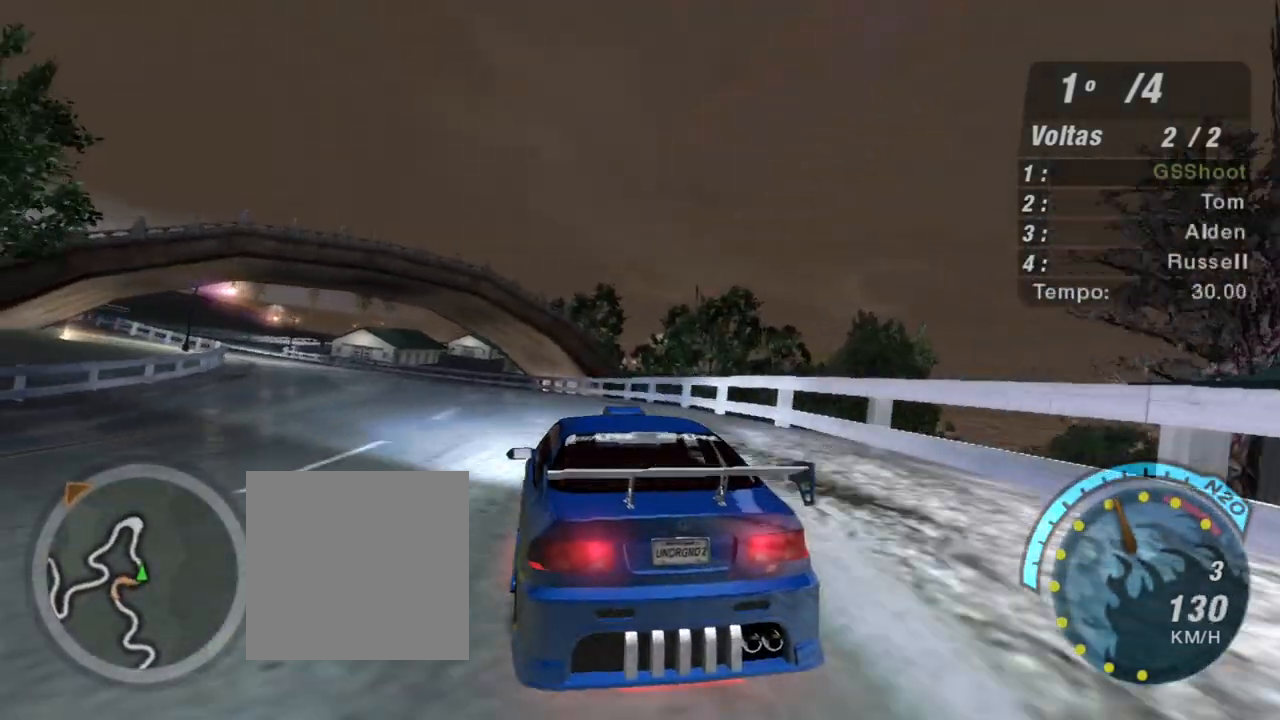
{"buttons": ["R2"], "left_stick": "up-left", "right_stick": "center", "events": [[67, "left_stick", "left"], [133, "left_stick", "up-left"]]}
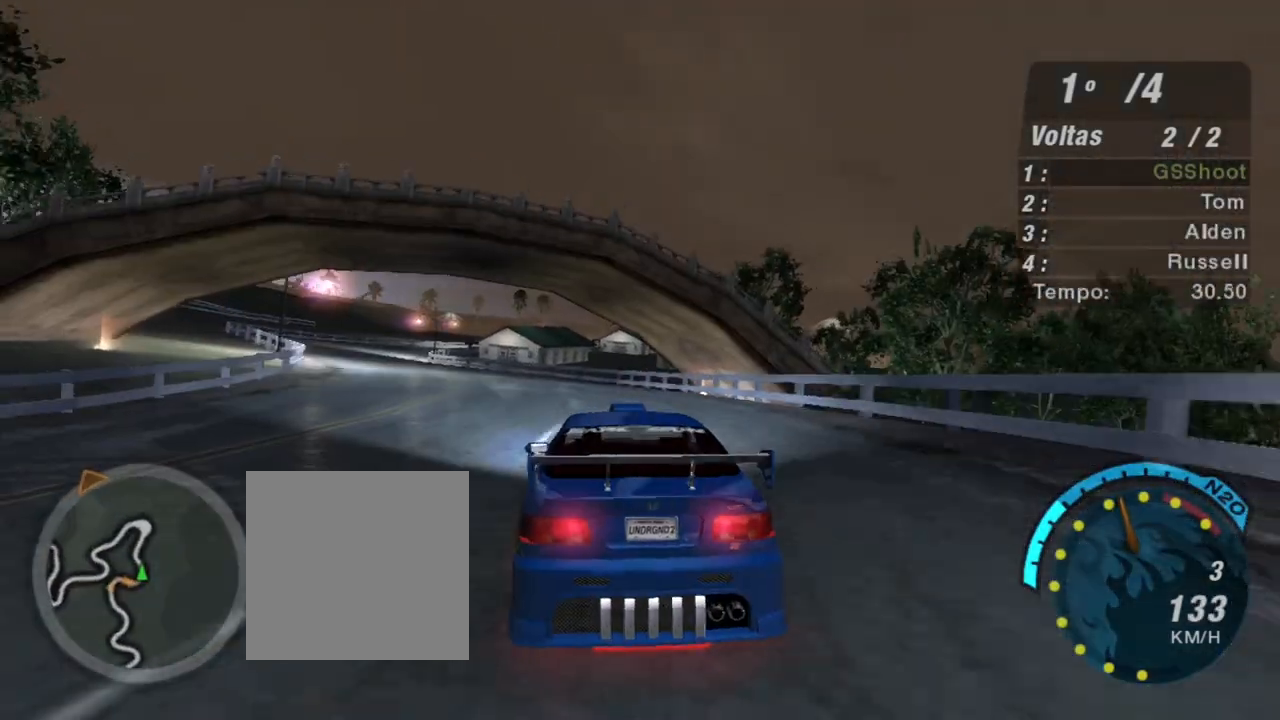
{"buttons": ["R2"], "left_stick": "up-left", "right_stick": "center", "events": [[100, "left_stick", "center"], [334, "left_stick", "left"], [467, "left_stick", "up-left"]]}
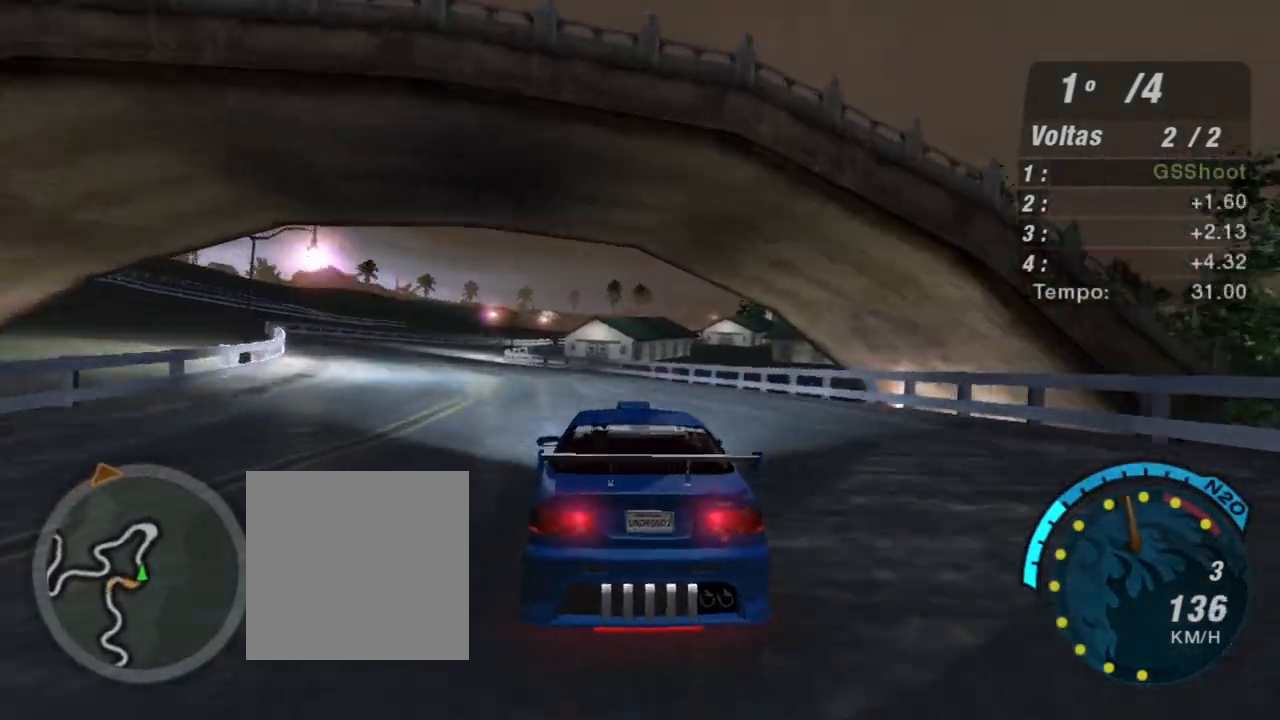
{"buttons": ["R2"], "left_stick": "left", "right_stick": "center", "events": [[300, "left_stick", "center"], [400, "left_stick", "left"]]}